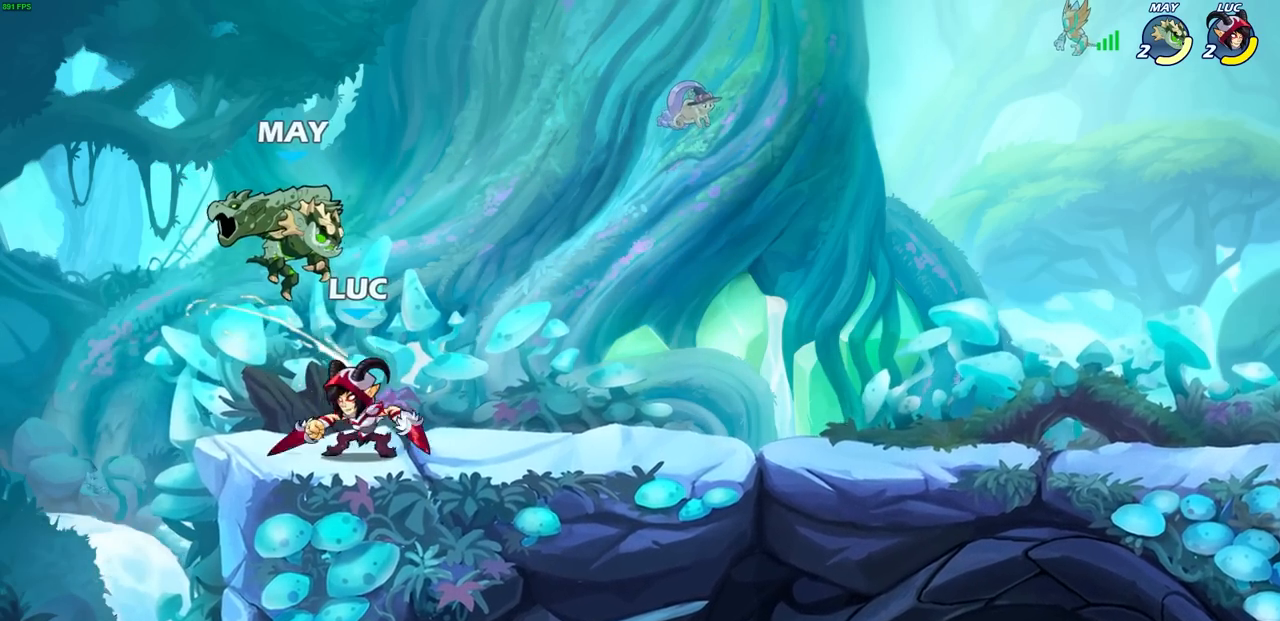
Gameplay with a controller (PlayStation layout); each line is a JSON object with the inputs held at the frame after it. "events" lists button and stick changes between this image and that frame as [ms after this image, input, new state], when the widget could be followed in between. Not read: right_stick.
{"buttons": [], "left_stick": "right", "events": [[50, "CROSS", "up"], [67, "SQUARE", "up"], [83, "left_stick", "center"], [433, "left_stick", "right"]]}
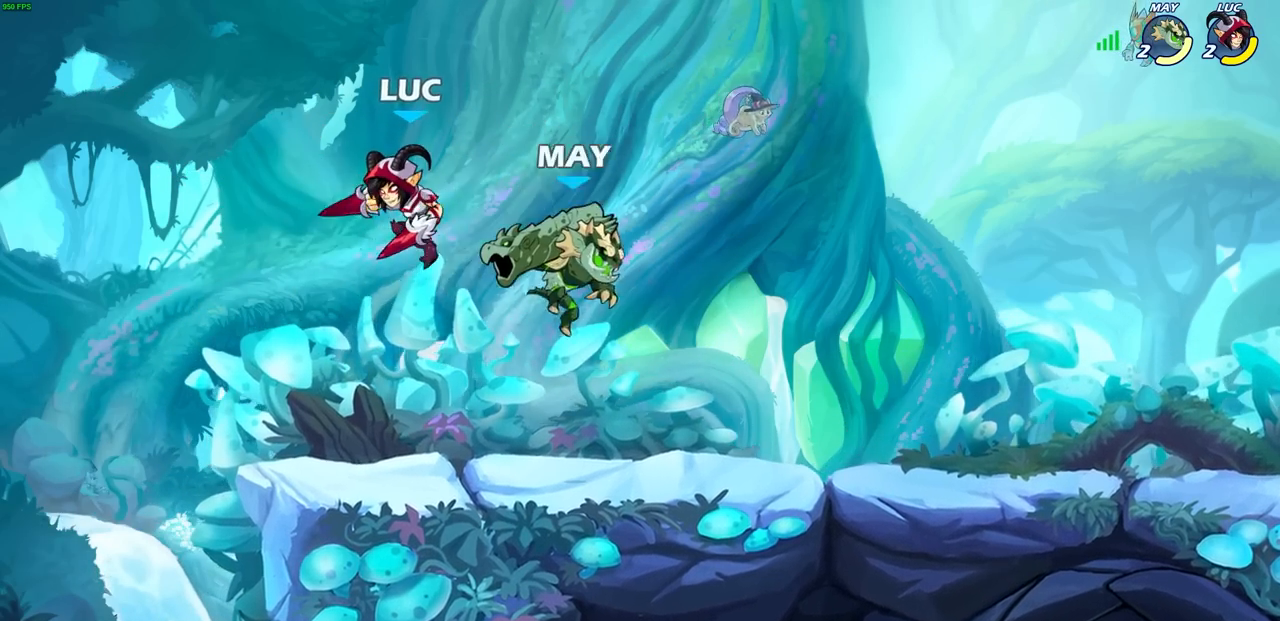
{"buttons": [], "left_stick": "down-left", "events": [[183, "CROSS", "down"], [333, "CROSS", "up"], [450, "left_stick", "down-left"]]}
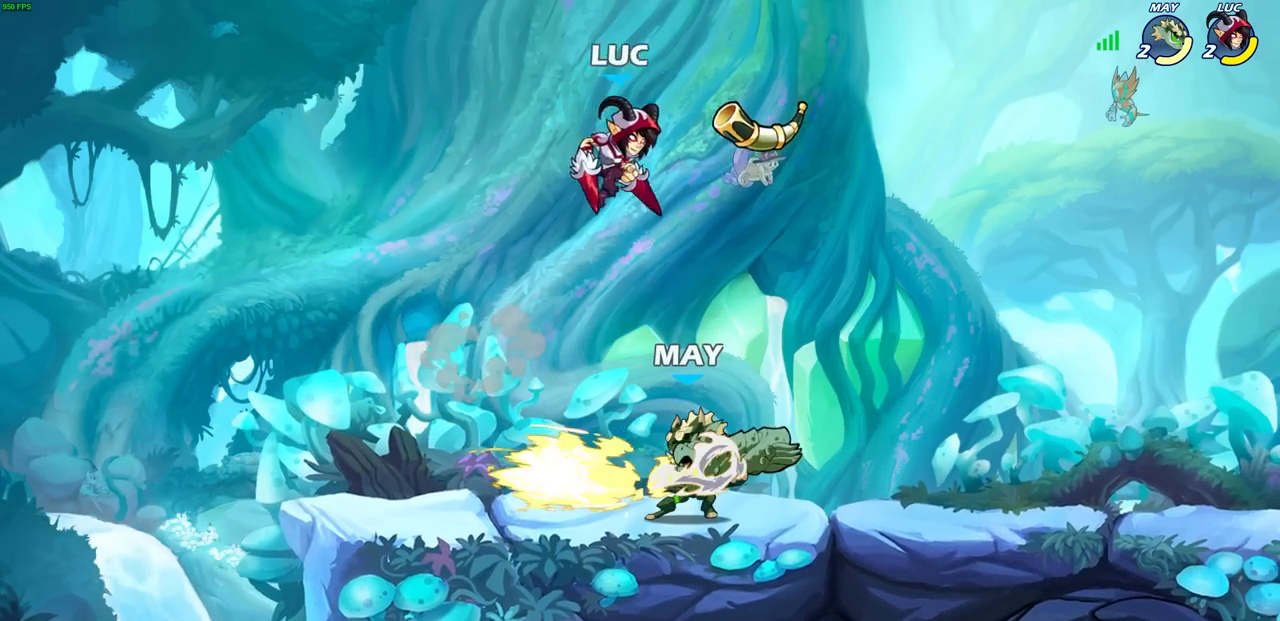
{"buttons": [], "left_stick": "down", "events": [[167, "SQUARE", "down"], [267, "left_stick", "down"], [317, "SQUARE", "up"]]}
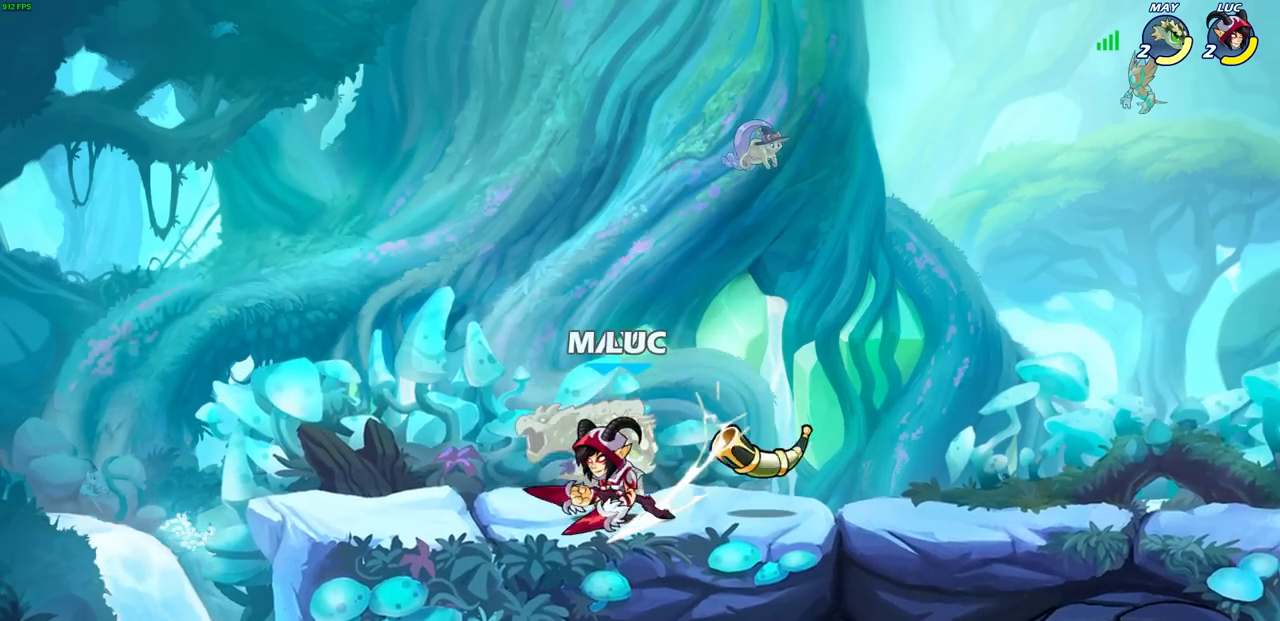
{"buttons": [], "left_stick": "center", "events": [[100, "SQUARE", "down"], [183, "SQUARE", "up"], [233, "left_stick", "center"]]}
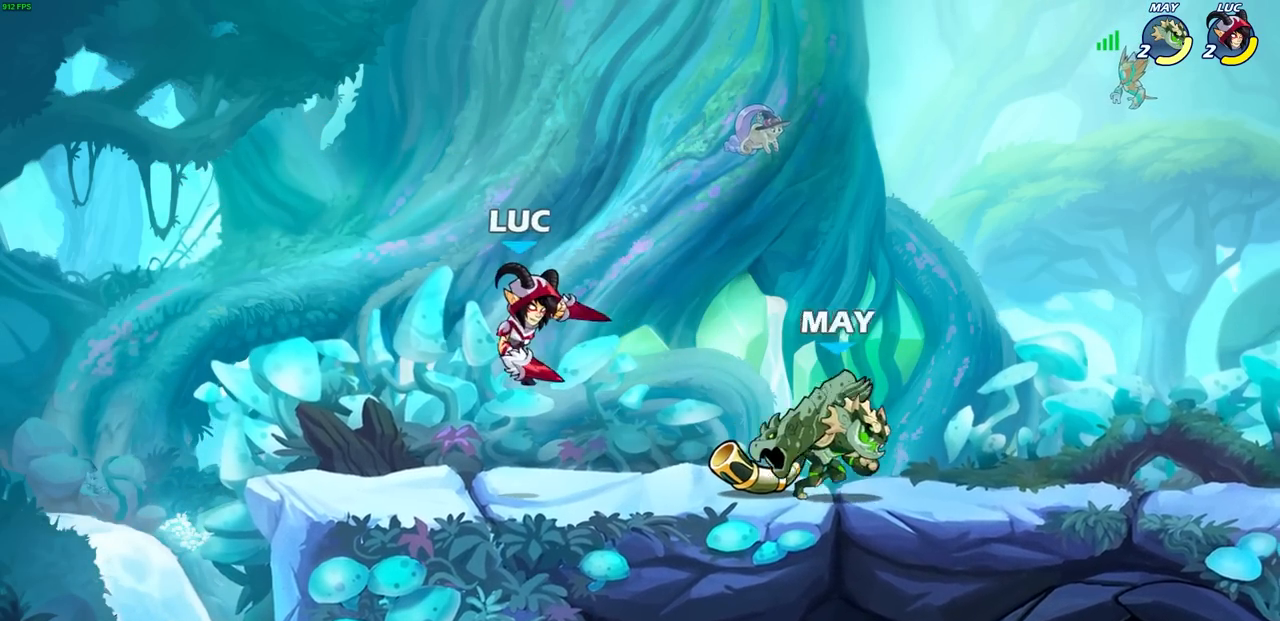
{"buttons": [], "left_stick": "down-right", "events": [[150, "left_stick", "up"], [200, "CROSS", "down"], [217, "left_stick", "up-right"], [367, "CROSS", "up"], [483, "left_stick", "down-right"]]}
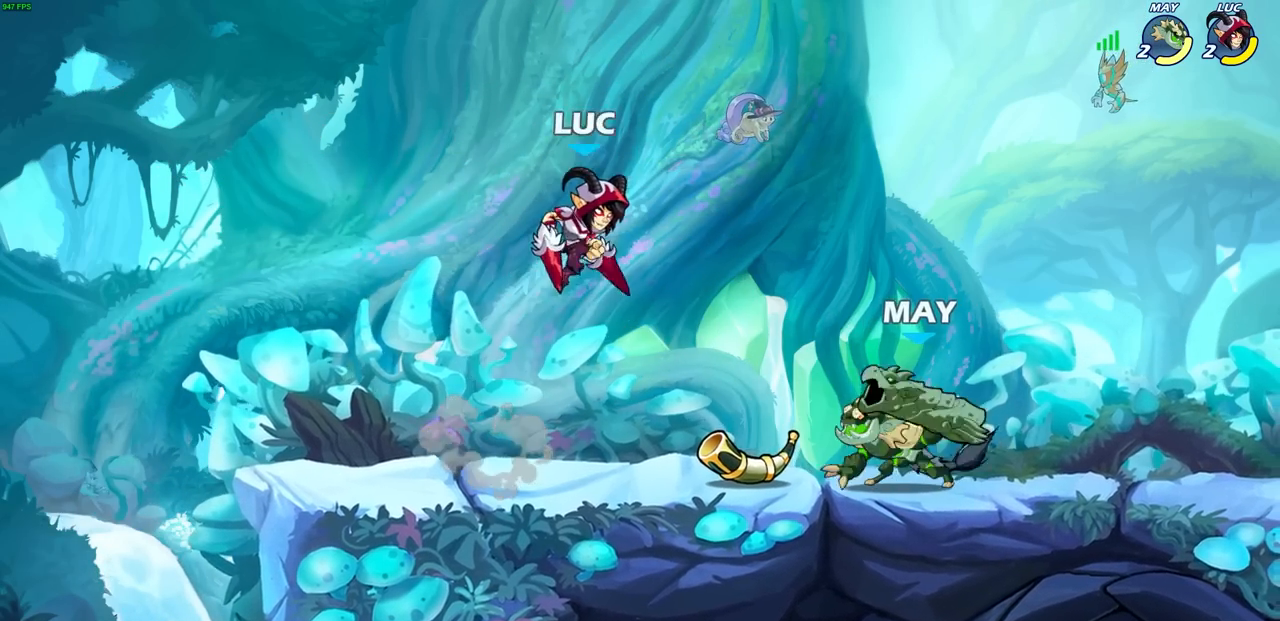
{"buttons": ["R2"], "left_stick": "right", "events": [[133, "left_stick", "right"], [200, "R2", "down"]]}
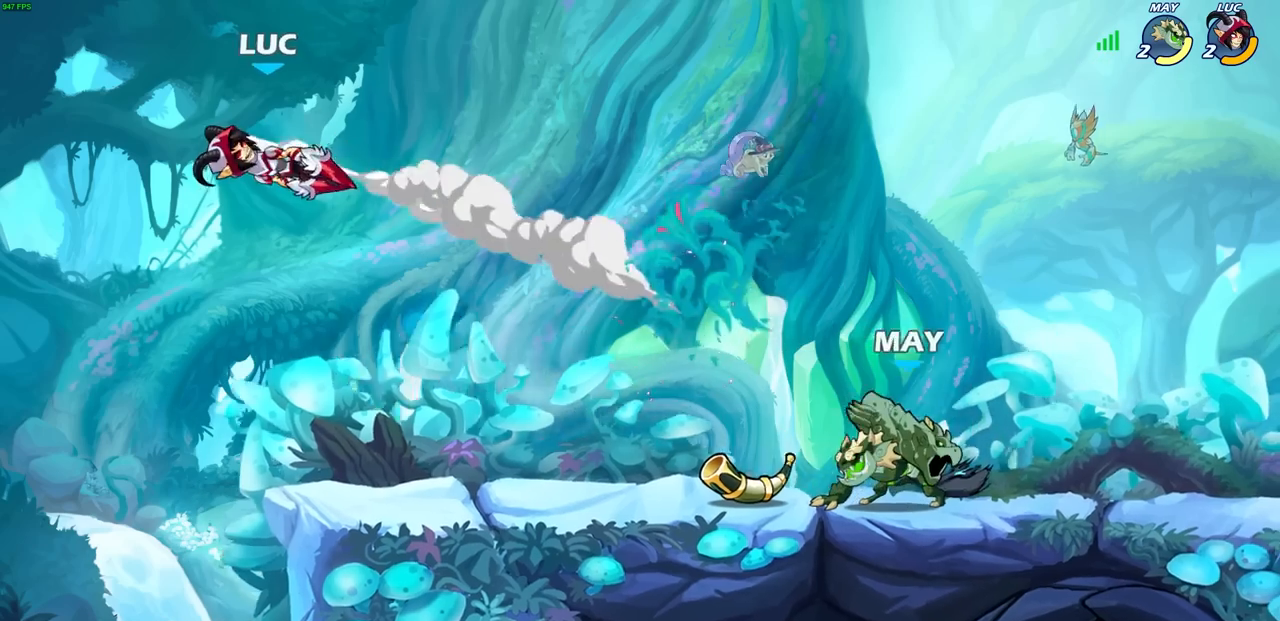
{"buttons": [], "left_stick": "right", "events": [[33, "R2", "up"], [250, "R2", "down"], [467, "R2", "up"]]}
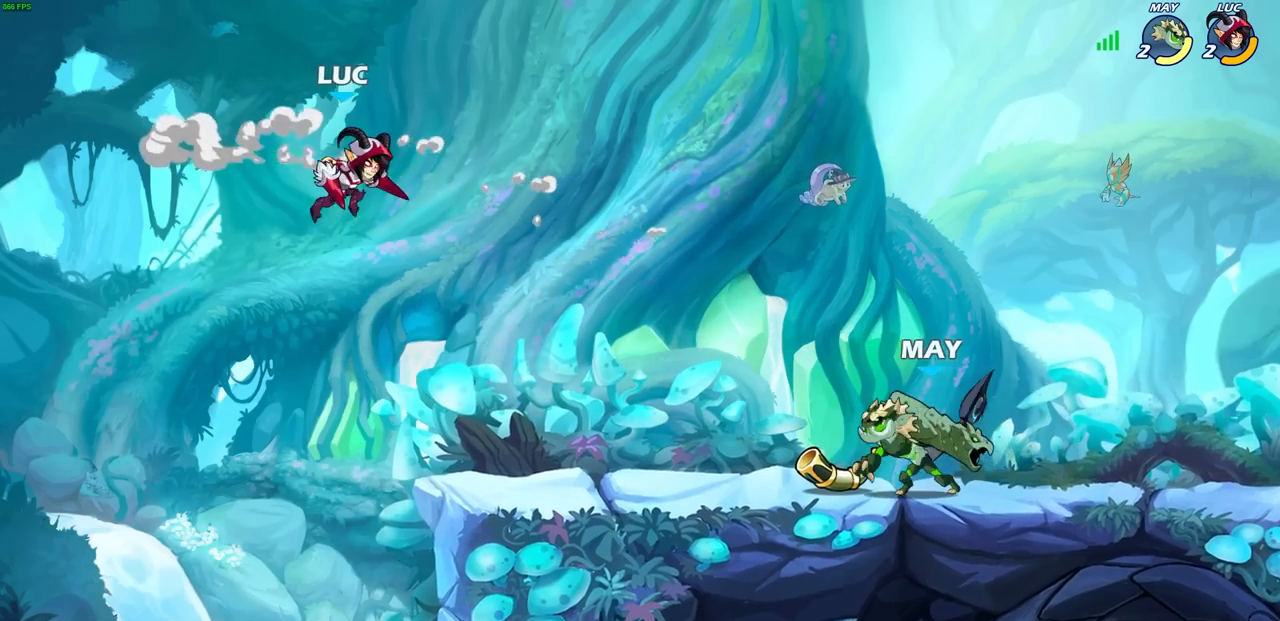
{"buttons": [], "left_stick": "center", "events": [[83, "left_stick", "down-right"], [117, "R1", "down"], [183, "R1", "up"], [250, "left_stick", "center"]]}
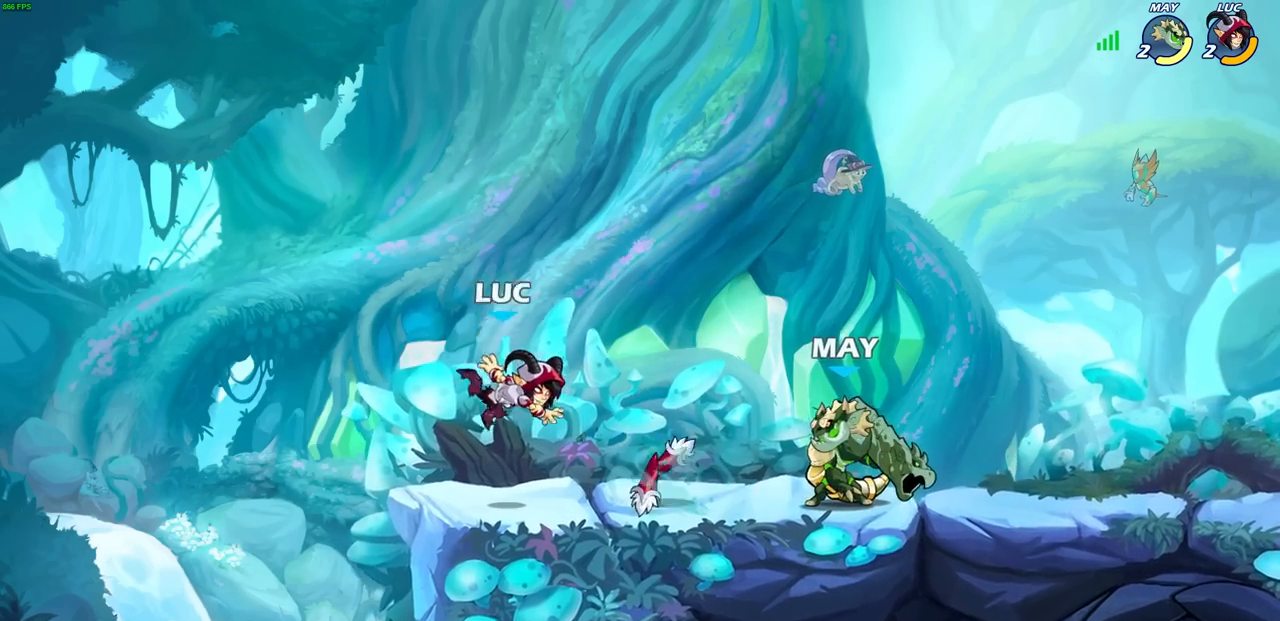
{"buttons": [], "left_stick": "right", "events": [[17, "left_stick", "right"], [133, "R2", "down"], [267, "R2", "up"], [333, "R1", "down"], [367, "SQUARE", "down"], [433, "R1", "up"], [450, "SQUARE", "up"]]}
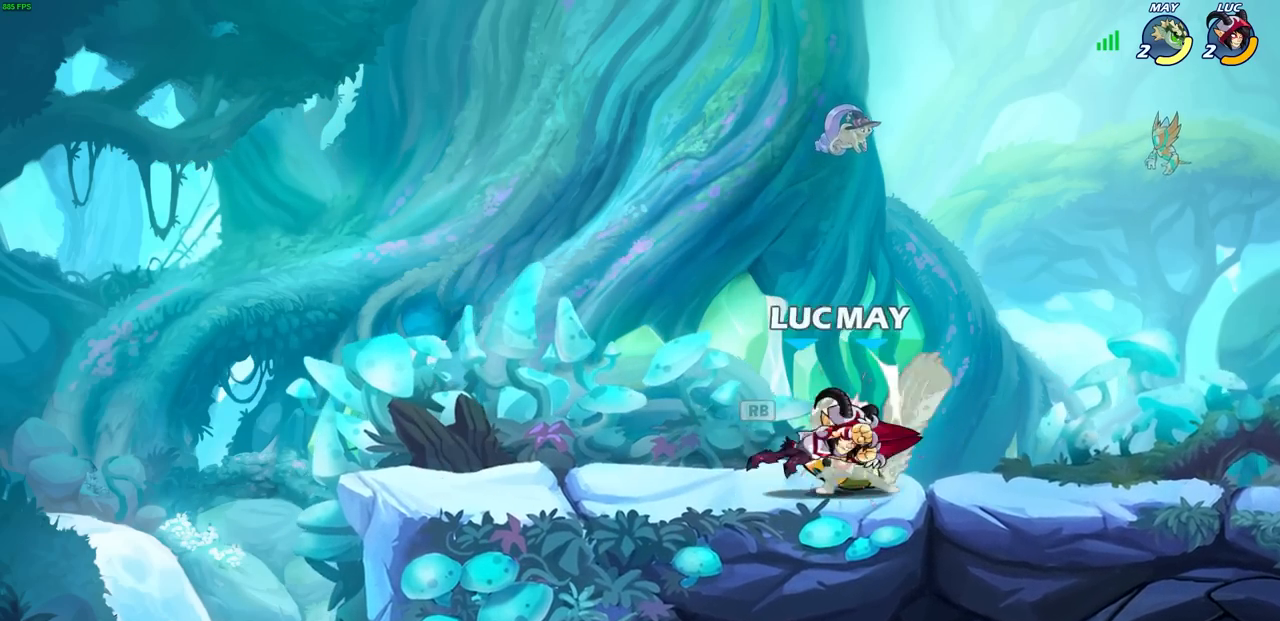
{"buttons": ["SQUARE", "R2"], "left_stick": "down", "events": [[67, "left_stick", "center"], [333, "left_stick", "right"], [383, "R2", "down"], [433, "SQUARE", "down"], [433, "left_stick", "down"]]}
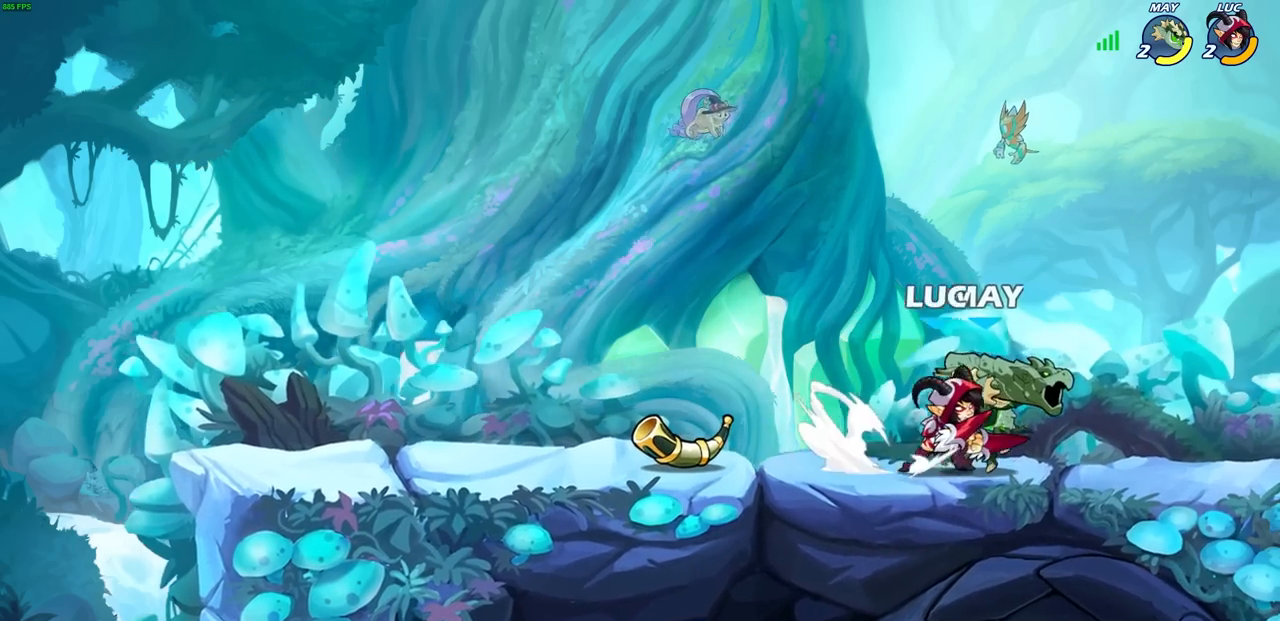
{"buttons": ["SQUARE"], "left_stick": "down-left", "events": [[17, "R2", "up"], [17, "SQUARE", "up"], [100, "left_stick", "center"], [267, "left_stick", "left"], [333, "left_stick", "down-left"], [500, "SQUARE", "down"]]}
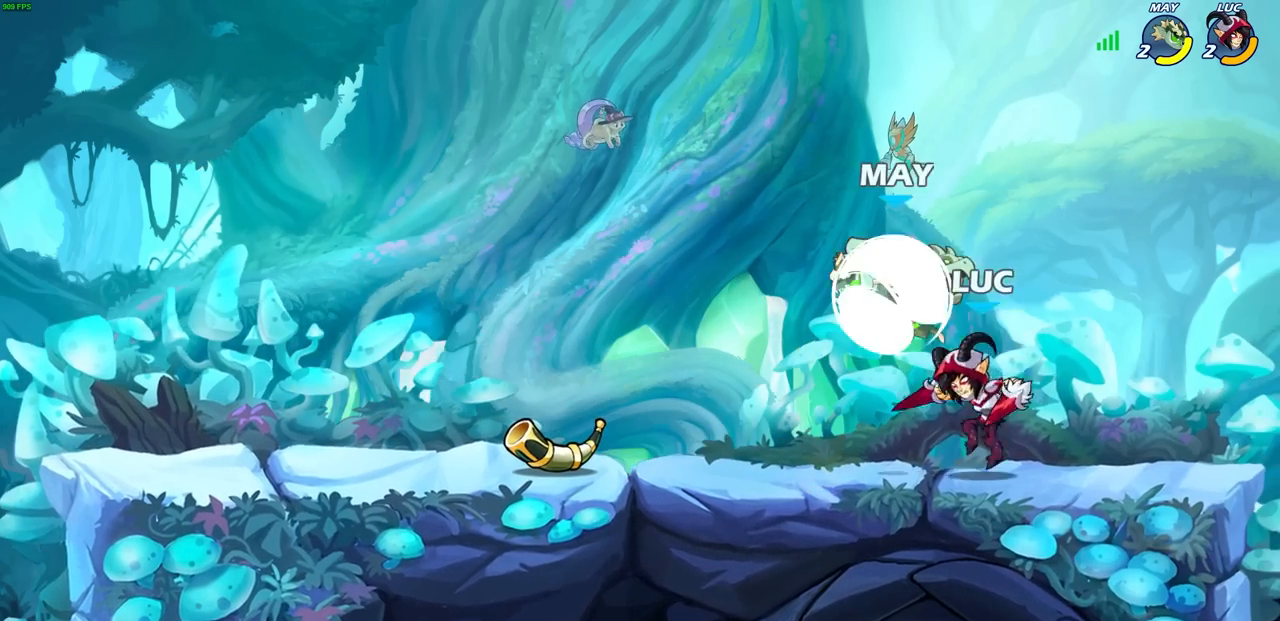
{"buttons": [], "left_stick": "right", "events": [[100, "SQUARE", "up"], [117, "left_stick", "center"], [483, "left_stick", "right"]]}
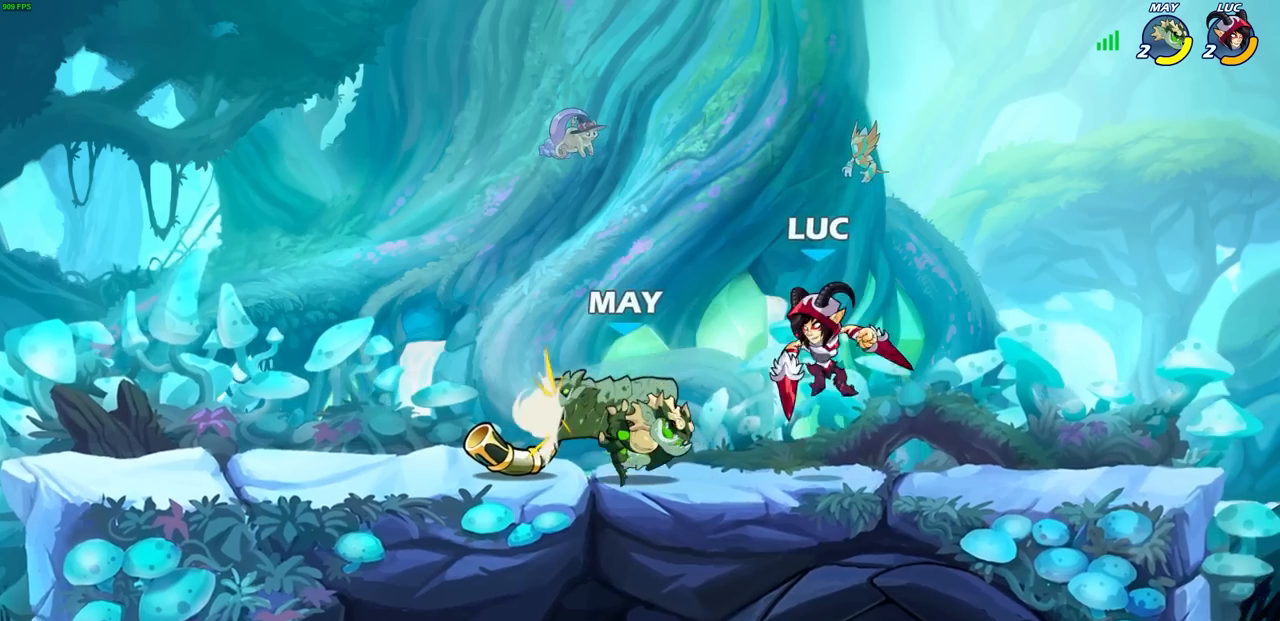
{"buttons": [], "left_stick": "left", "events": [[50, "CROSS", "down"], [183, "left_stick", "up-right"], [283, "CROSS", "up"], [333, "left_stick", "up-left"], [450, "left_stick", "left"]]}
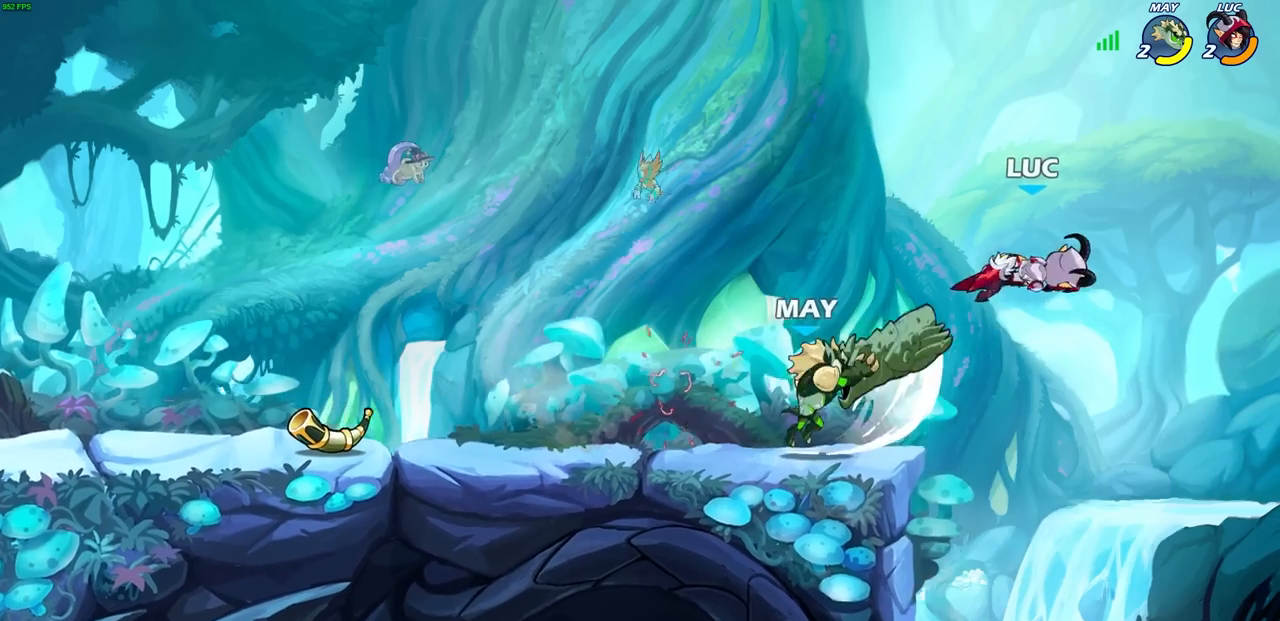
{"buttons": ["SQUARE"], "left_stick": "center", "events": [[83, "R2", "down"], [350, "R2", "up"], [367, "left_stick", "down-right"], [483, "SQUARE", "down"], [483, "left_stick", "center"]]}
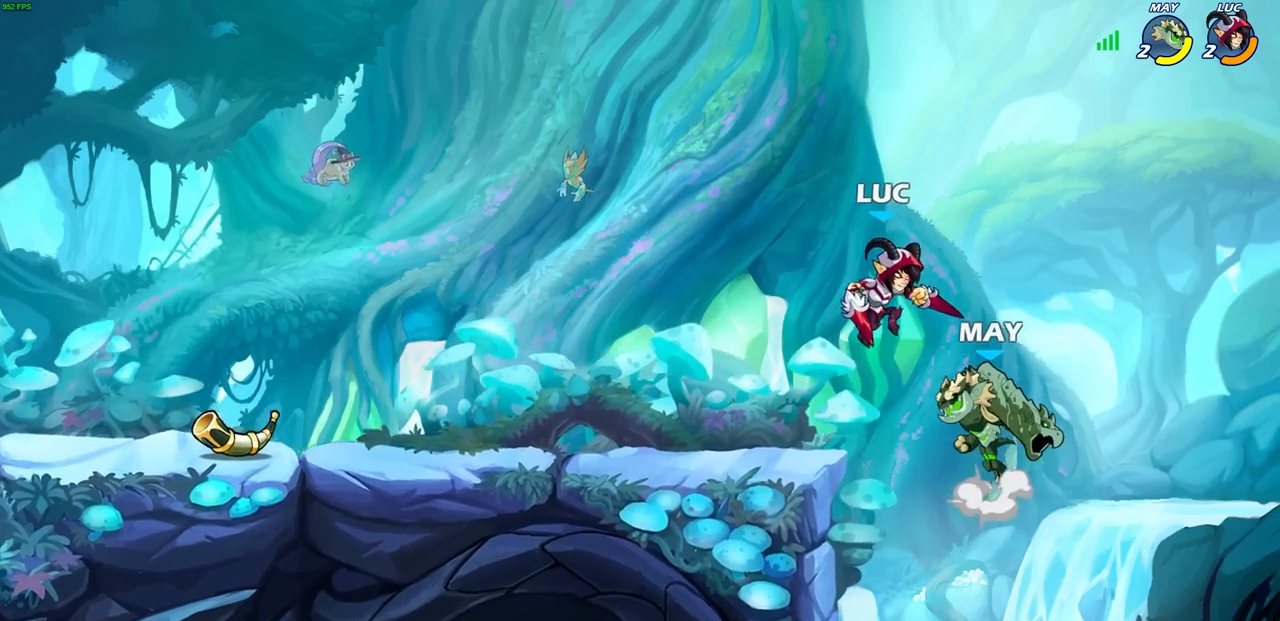
{"buttons": [], "left_stick": "up-left", "events": [[67, "SQUARE", "up"], [200, "left_stick", "up"], [250, "left_stick", "up-left"]]}
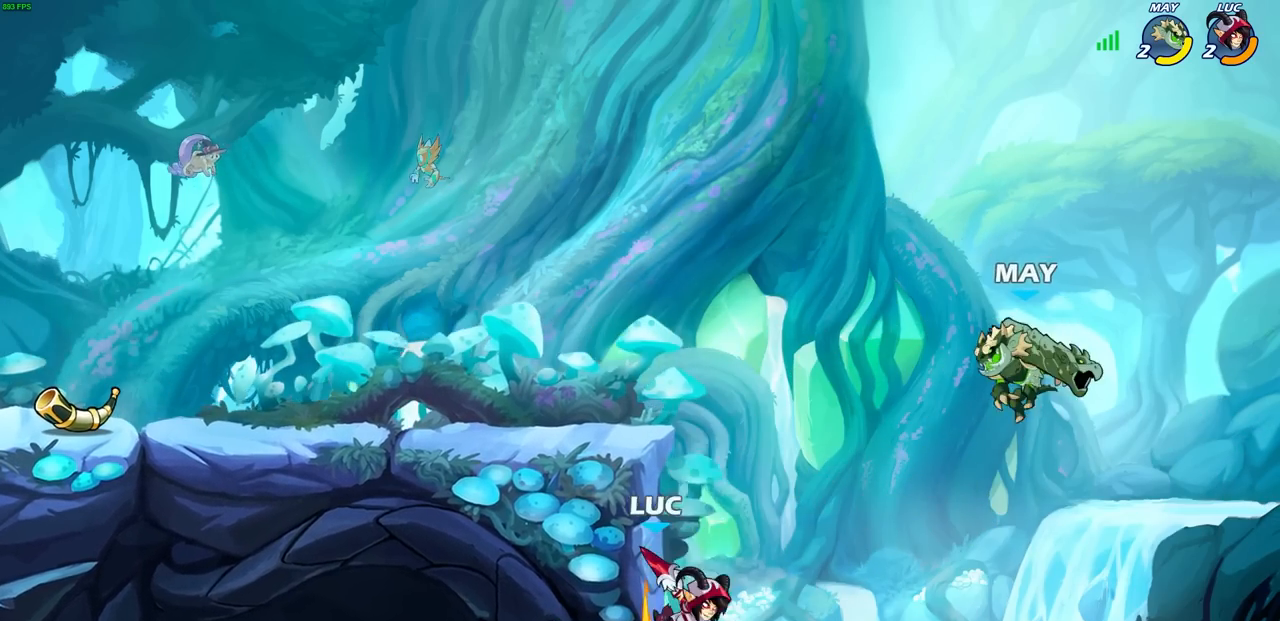
{"buttons": [], "left_stick": "center", "events": [[50, "CROSS", "down"], [133, "left_stick", "up-right"], [183, "CROSS", "up"], [283, "CIRCLE", "down"], [317, "left_stick", "center"], [383, "CIRCLE", "up"]]}
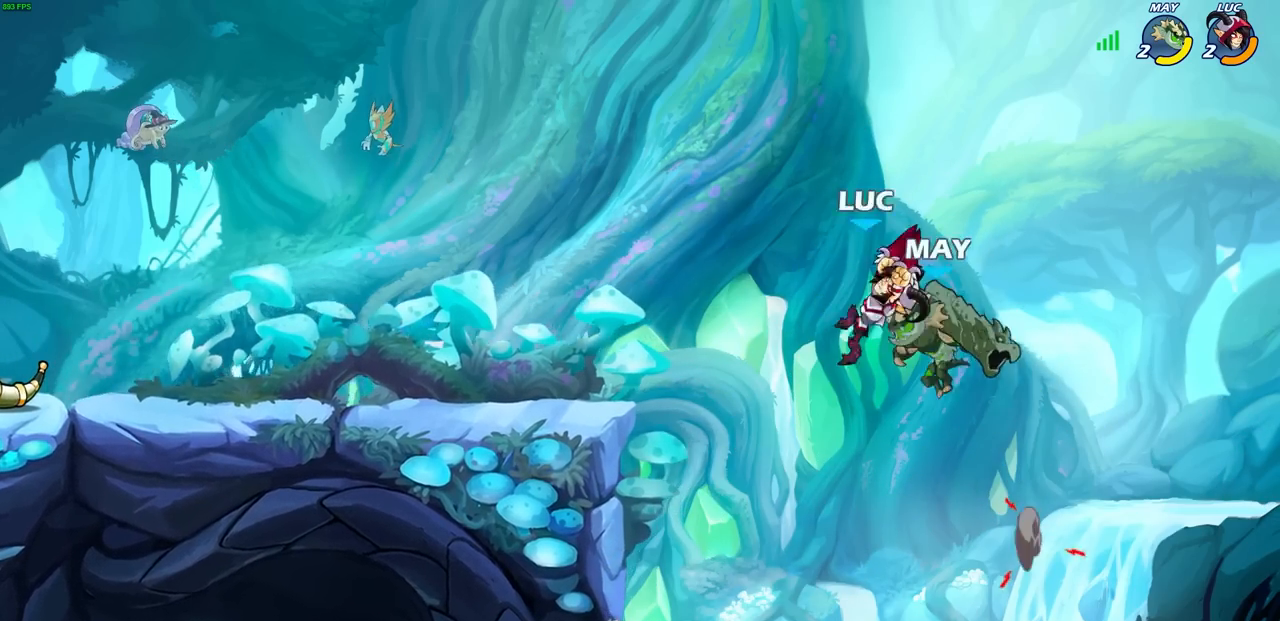
{"buttons": [], "left_stick": "left", "events": [[233, "left_stick", "up-left"], [350, "left_stick", "left"]]}
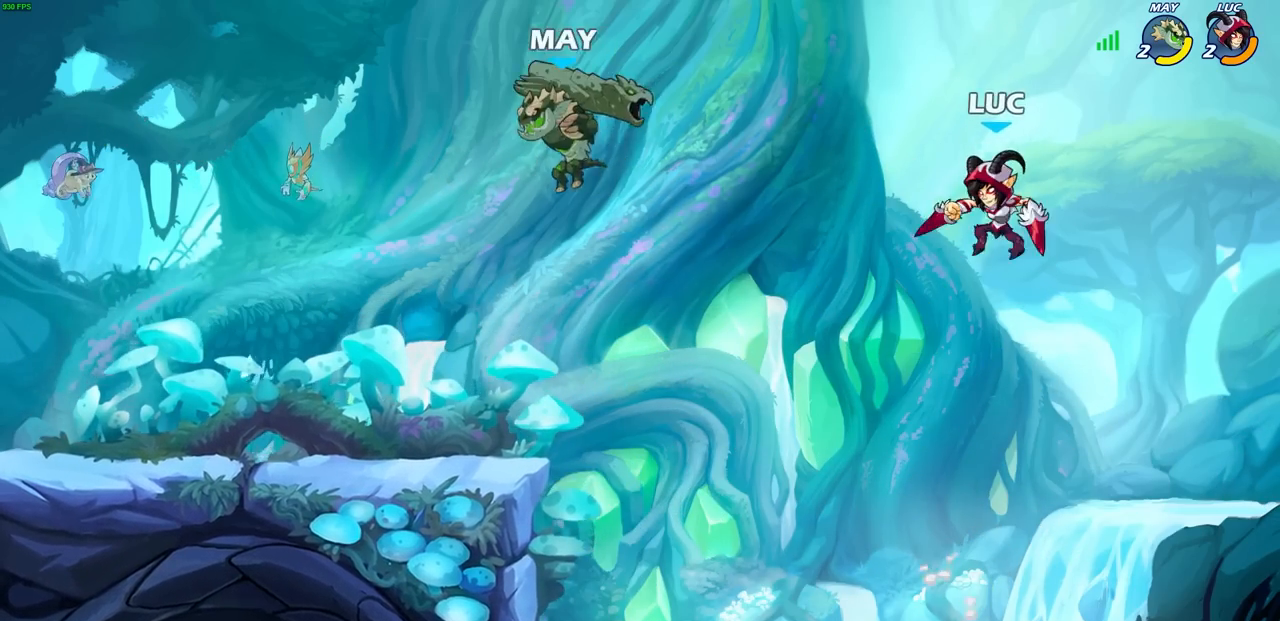
{"buttons": ["CROSS", "R1"], "left_stick": "left", "events": [[483, "CROSS", "down"], [500, "R1", "down"]]}
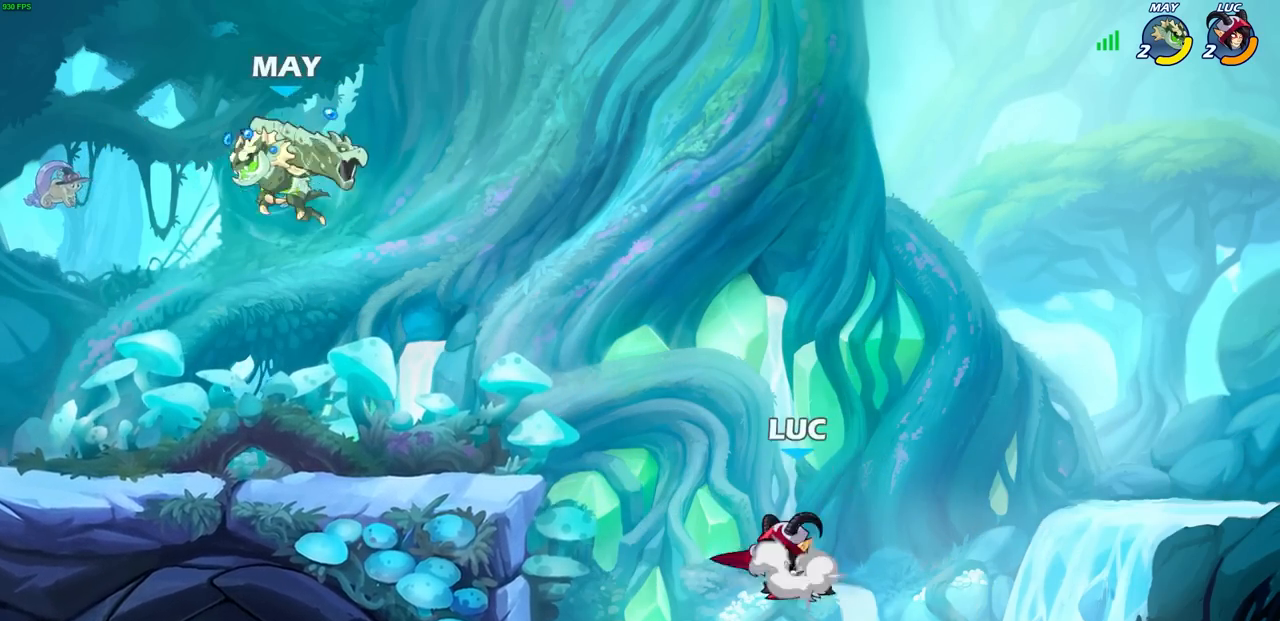
{"buttons": [], "left_stick": "left", "events": [[67, "CROSS", "up"], [83, "R1", "up"], [117, "left_stick", "center"], [417, "left_stick", "left"]]}
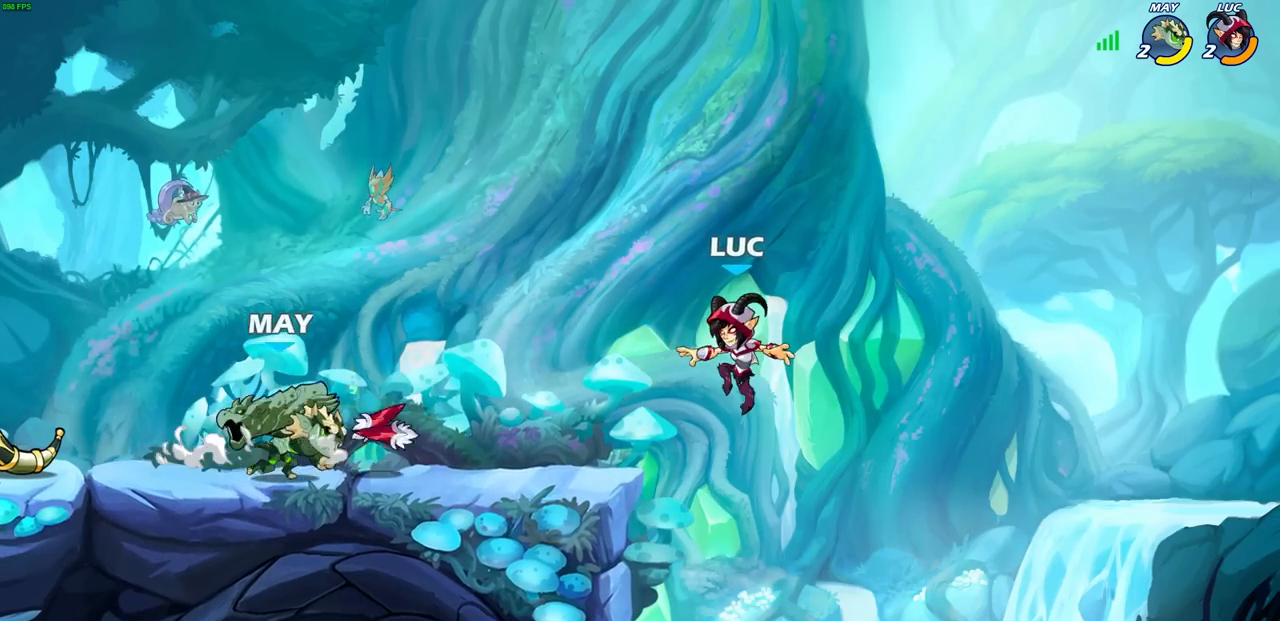
{"buttons": [], "left_stick": "right", "events": [[100, "R2", "down"], [250, "R2", "up"], [250, "left_stick", "down-left"], [467, "left_stick", "right"]]}
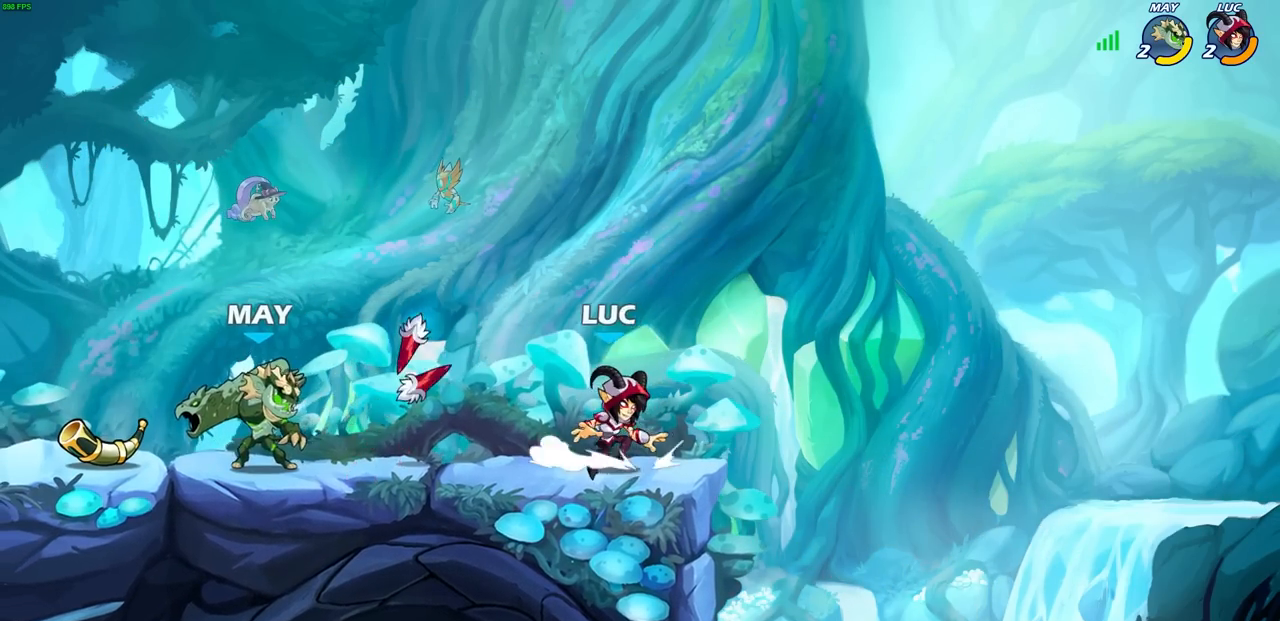
{"buttons": [], "left_stick": "down-left", "events": [[33, "R1", "down"], [50, "CROSS", "down"], [167, "R1", "up"], [183, "CROSS", "up"], [233, "left_stick", "up-left"], [350, "left_stick", "down-left"]]}
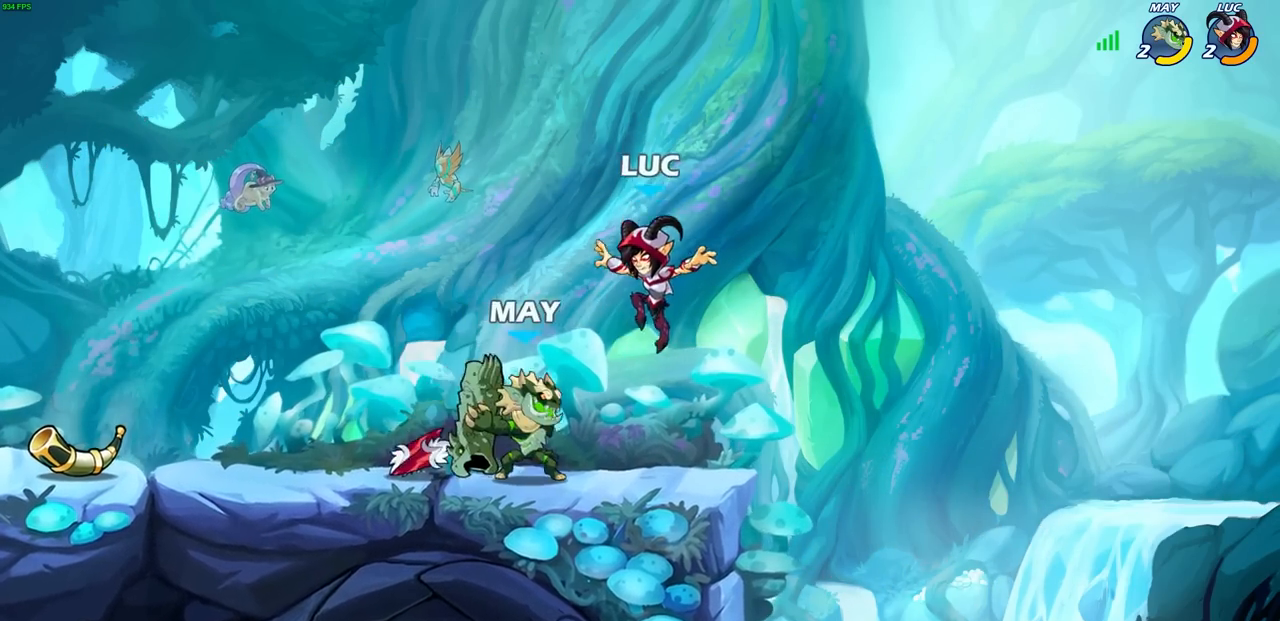
{"buttons": ["SQUARE"], "left_stick": "center", "events": [[100, "SQUARE", "down"], [100, "left_stick", "center"], [167, "SQUARE", "up"], [267, "SQUARE", "down"], [367, "SQUARE", "up"], [433, "SQUARE", "down"]]}
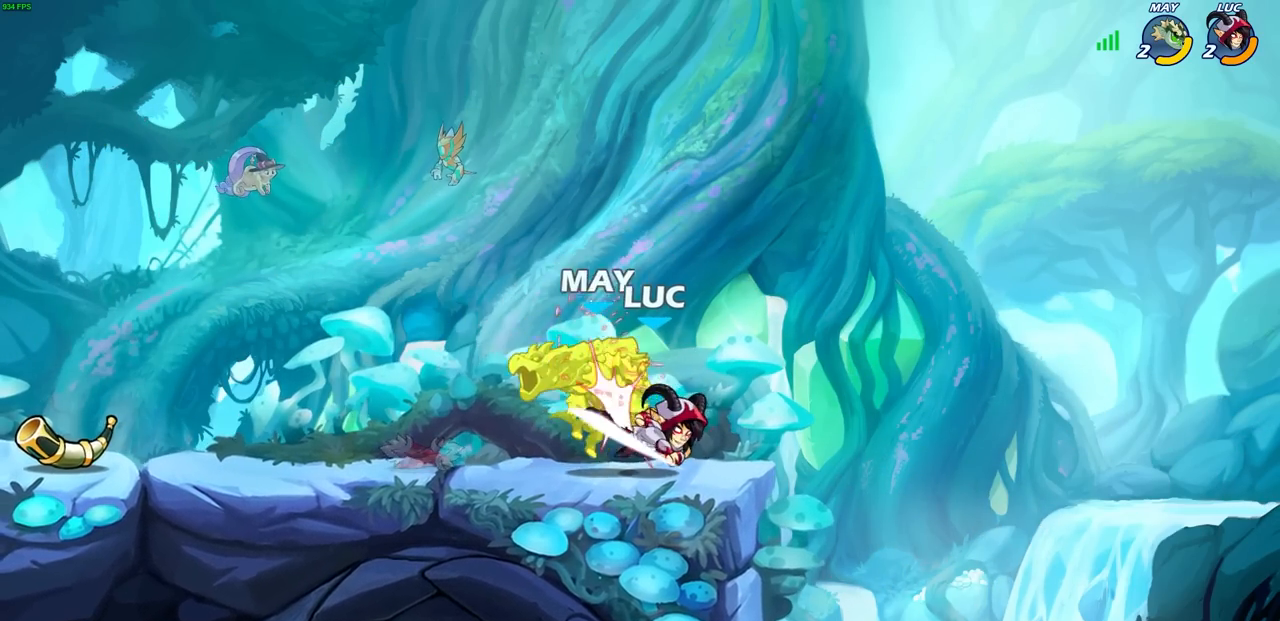
{"buttons": [], "left_stick": "center", "events": [[50, "SQUARE", "up"], [133, "SQUARE", "down"], [233, "SQUARE", "up"]]}
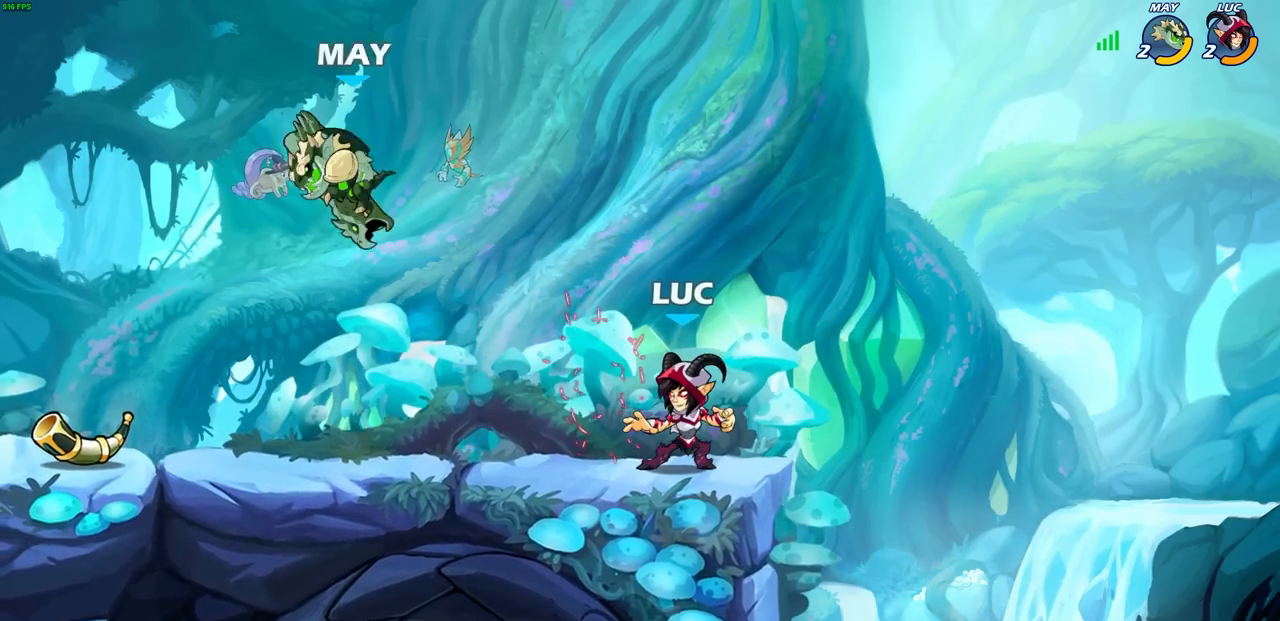
{"buttons": [], "left_stick": "center", "events": []}
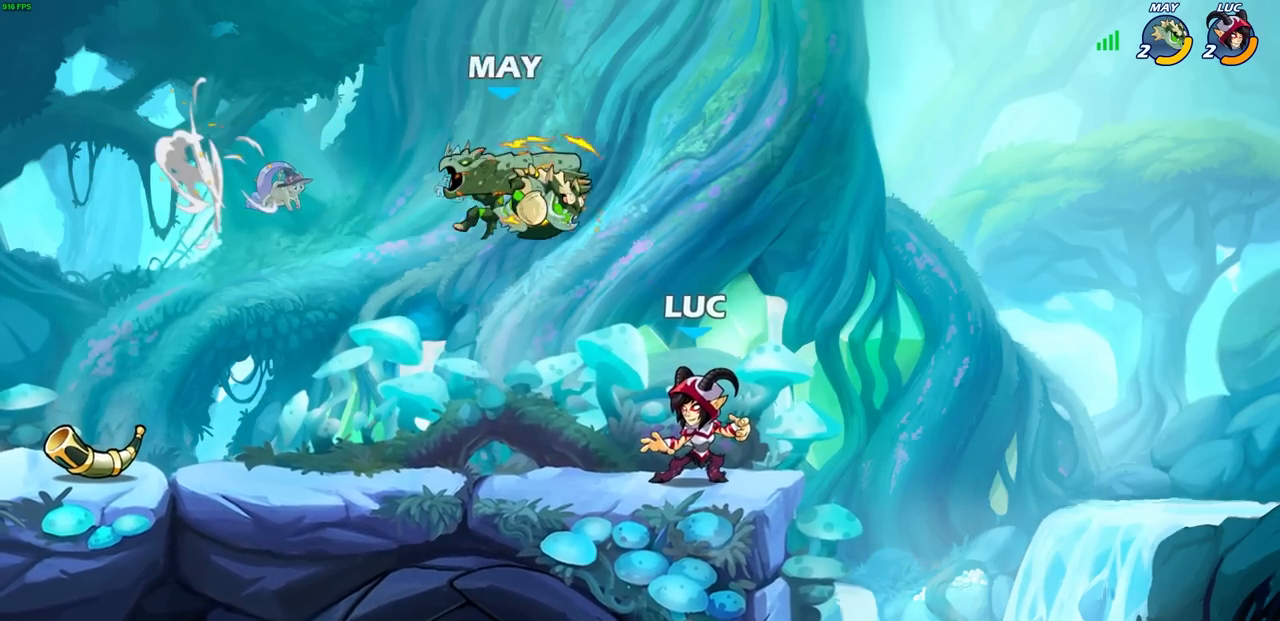
{"buttons": [], "left_stick": "center", "events": [[167, "left_stick", "down"], [200, "CIRCLE", "down"], [283, "CIRCLE", "up"], [283, "left_stick", "center"]]}
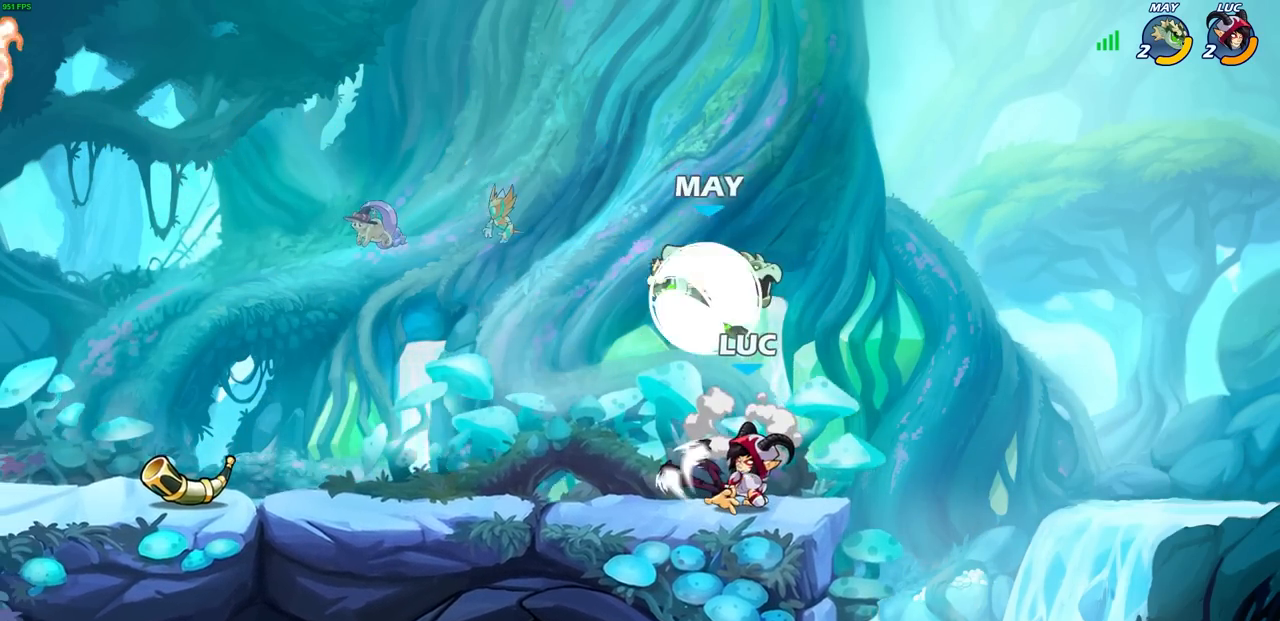
{"buttons": ["CROSS"], "left_stick": "right", "events": [[333, "left_stick", "right"], [433, "CROSS", "down"]]}
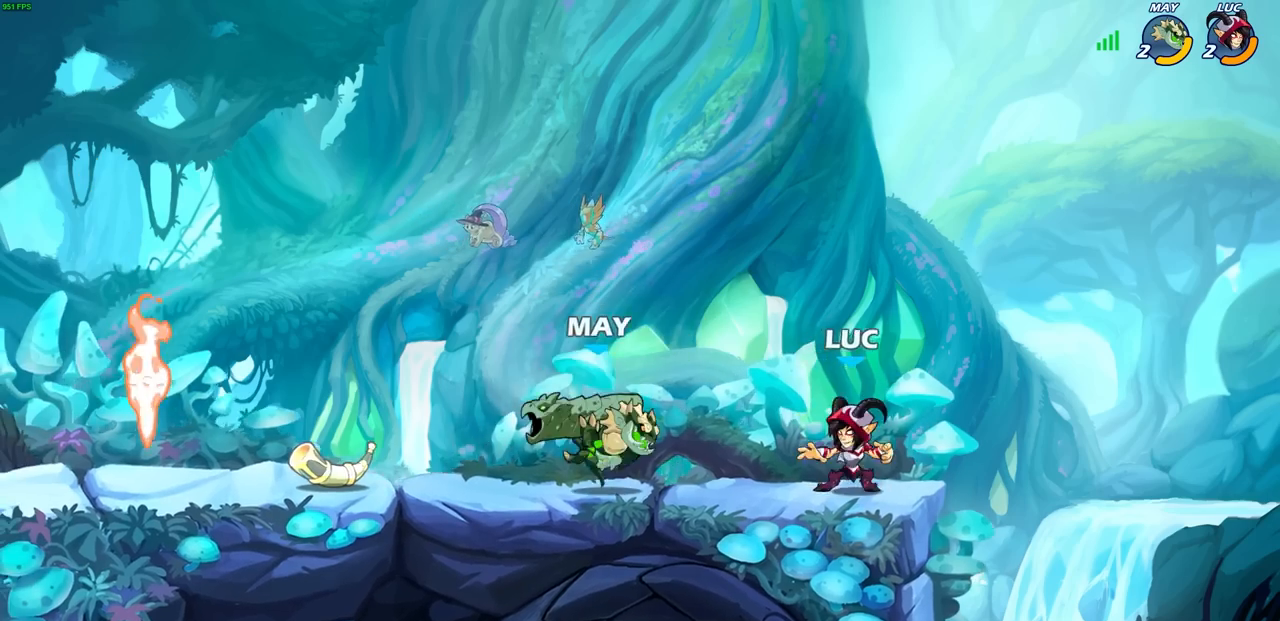
{"buttons": [], "left_stick": "center", "events": [[50, "left_stick", "up"], [83, "CROSS", "up"], [133, "left_stick", "left"], [267, "left_stick", "center"]]}
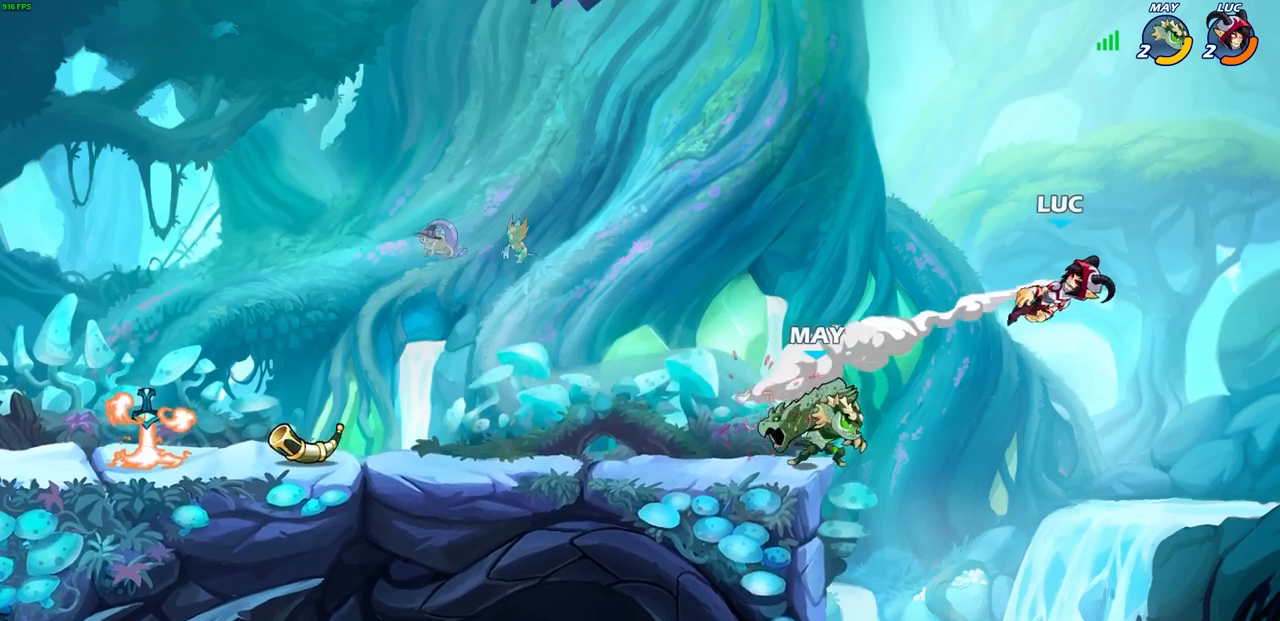
{"buttons": [], "left_stick": "left", "events": [[83, "left_stick", "left"], [167, "R2", "down"], [483, "R2", "up"]]}
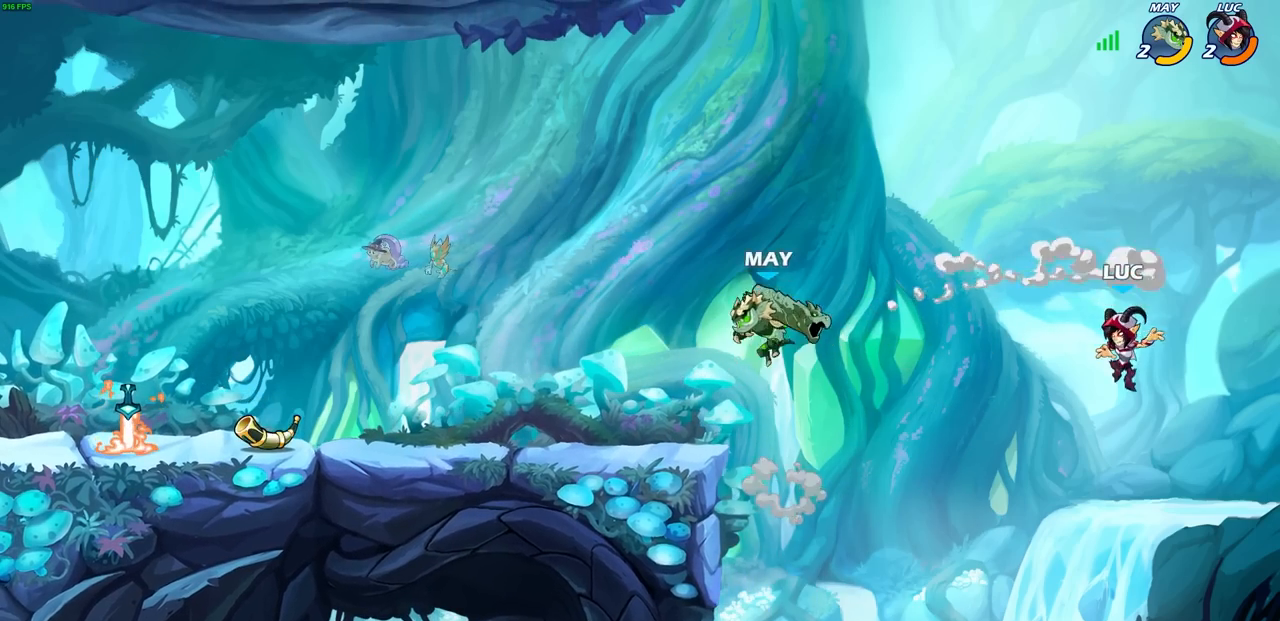
{"buttons": [], "left_stick": "left", "events": []}
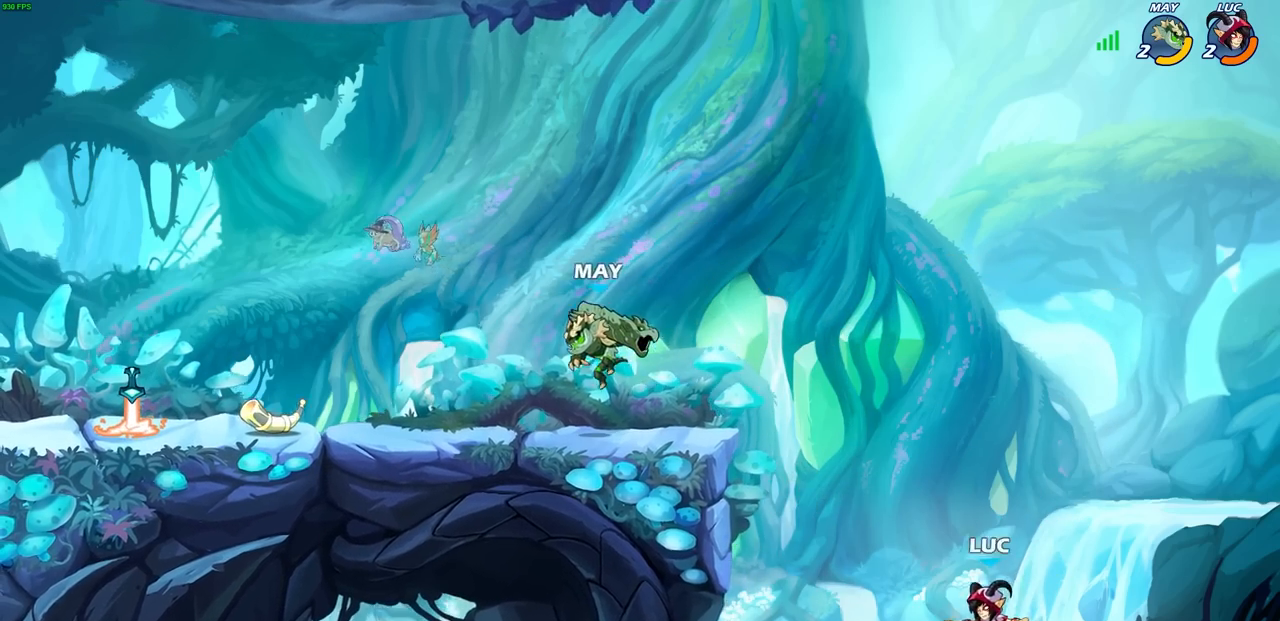
{"buttons": ["R2"], "left_stick": "left", "events": [[50, "CROSS", "down"], [233, "CROSS", "up"], [500, "R2", "down"]]}